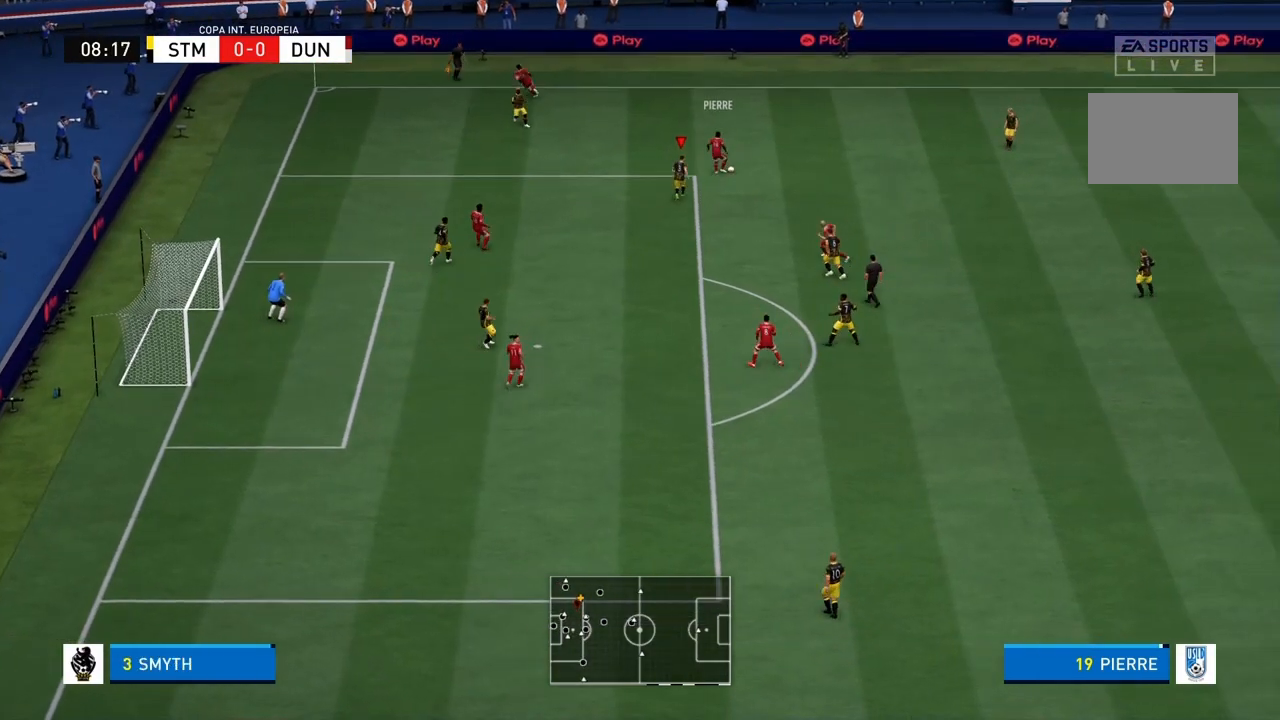
Gameplay with a controller (PlayStation layout); each line is a JSON object with the inputs held at the frame after it. "events" lists button and stick changes between this image and that frame as [ms after this image, input, new state], when the widget could be followed in between. Not read: L3 R3.
{"buttons": ["L2", "R1"], "left_stick": "up", "right_stick": "center", "events": [[100, "left_stick", "right"], [467, "left_stick", "up"]]}
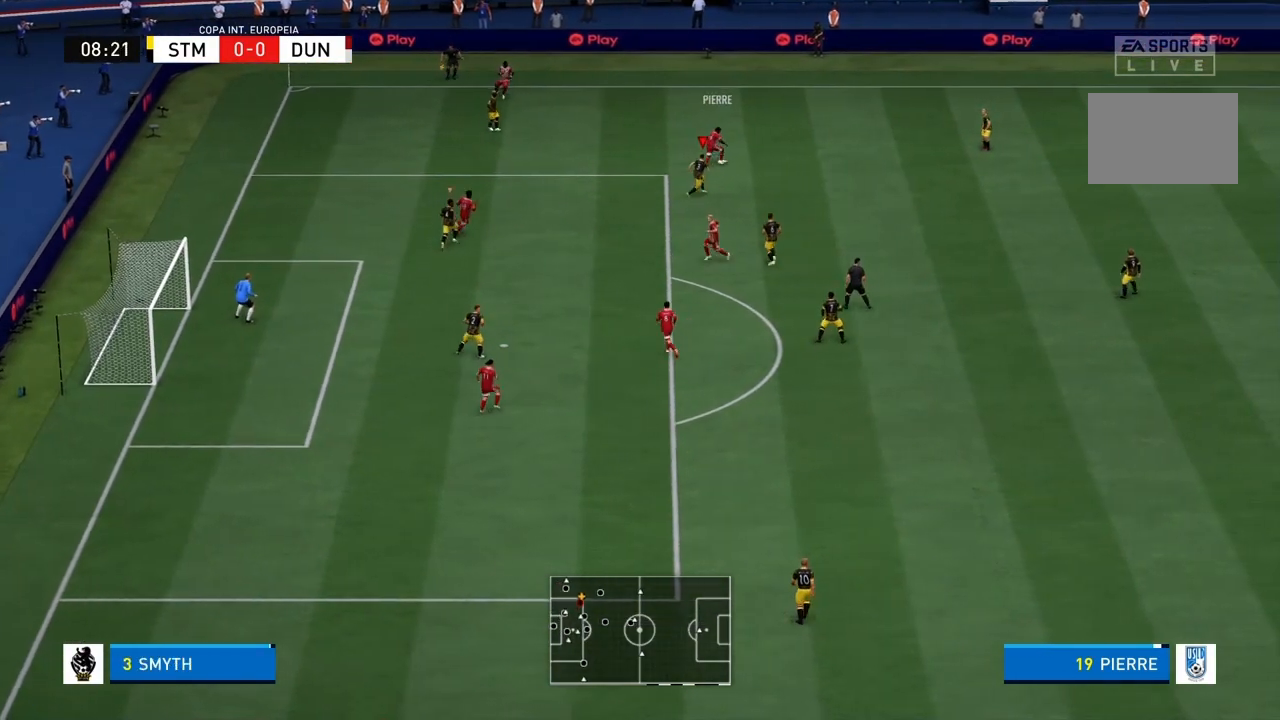
{"buttons": ["R1"], "left_stick": "up-left", "right_stick": "center"}
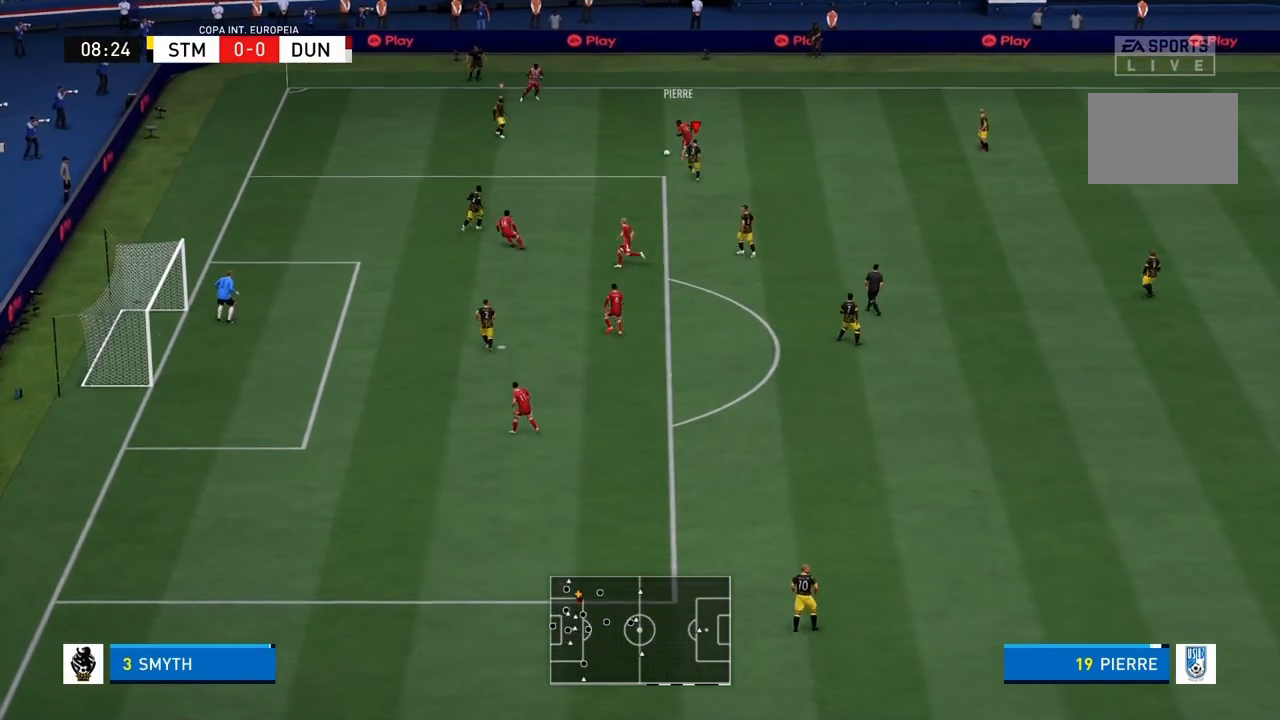
{"buttons": ["R1"], "left_stick": "up-left", "right_stick": "center", "events": []}
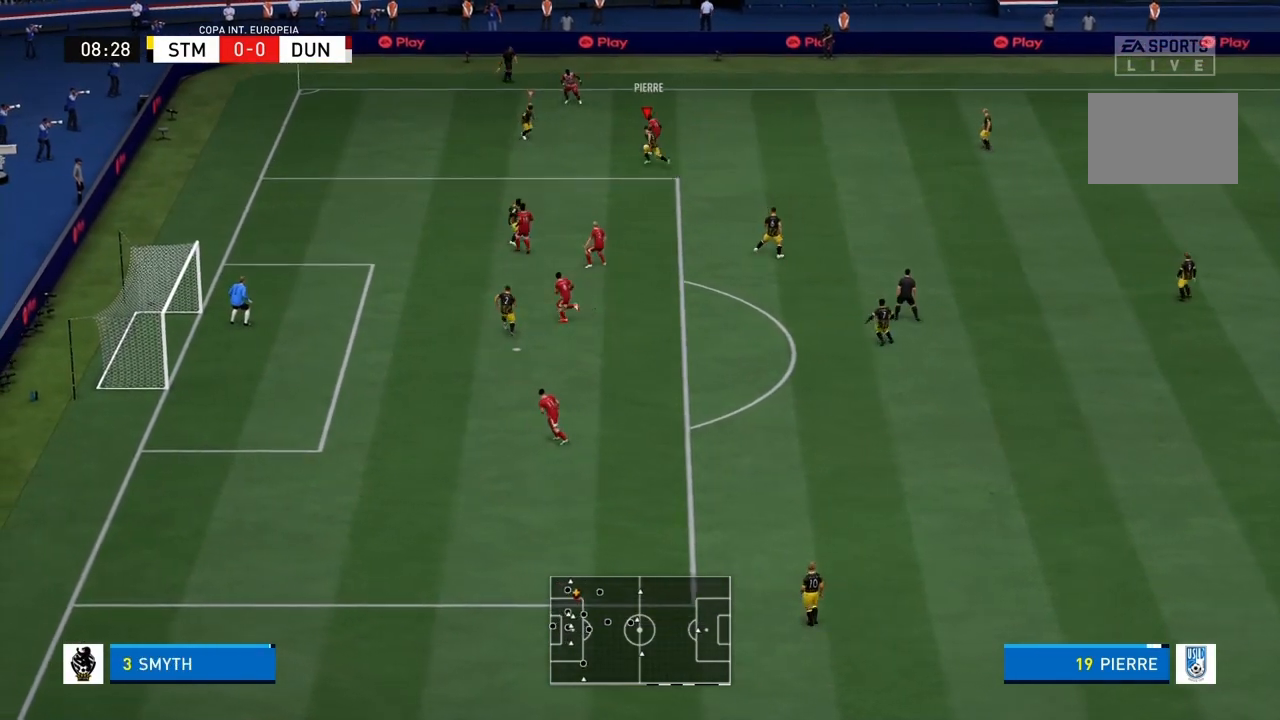
{"buttons": ["CIRCLE", "R1", "R2"], "left_stick": "up-right", "right_stick": "center", "events": [[33, "CIRCLE", "down"], [66, "R2", "down"], [200, "left_stick", "up"], [400, "left_stick", "up-right"]]}
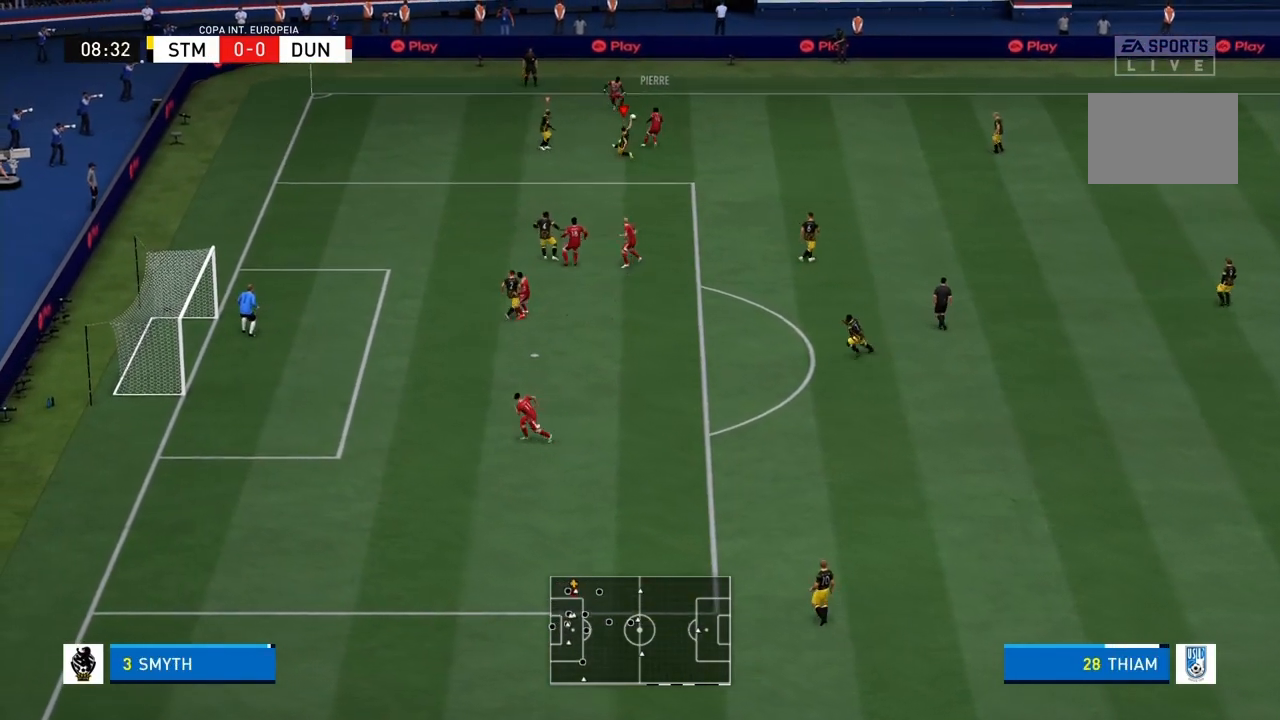
{"buttons": [], "left_stick": "right", "right_stick": "center", "events": [[67, "CIRCLE", "up"], [134, "R2", "up"], [134, "left_stick", "right"], [334, "R1", "up"]]}
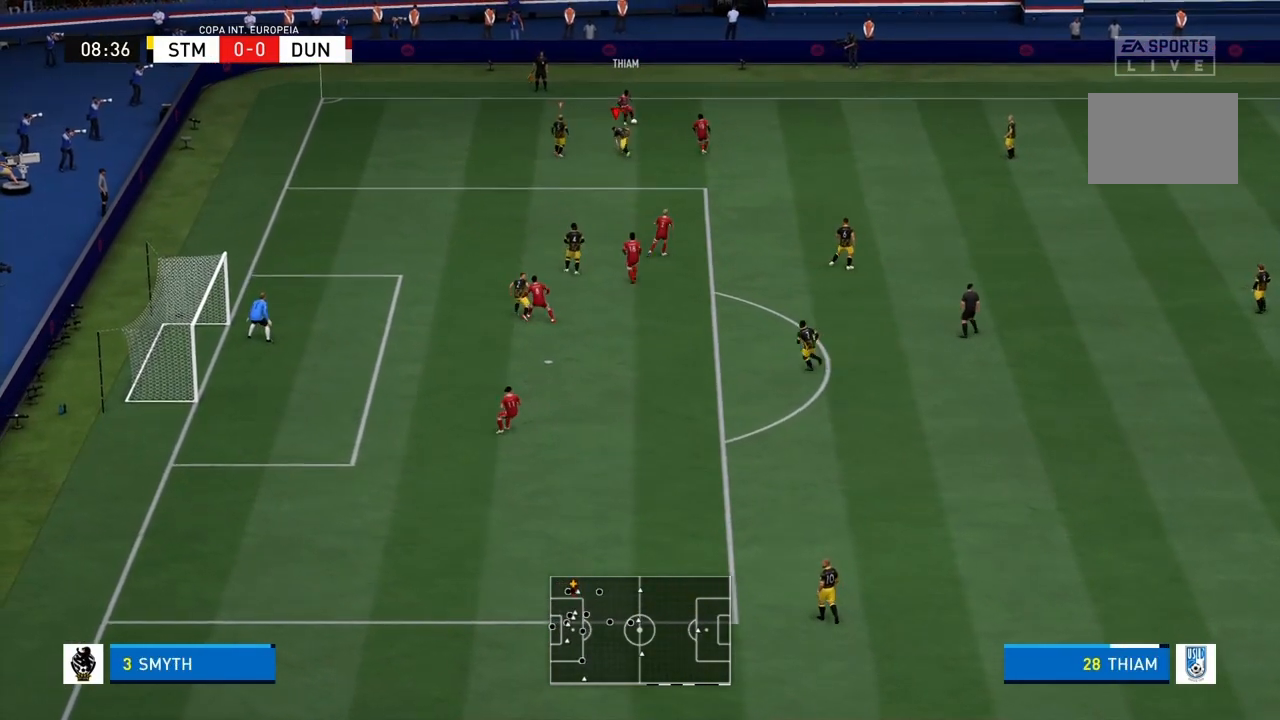
{"buttons": [], "left_stick": "right", "right_stick": "center", "events": []}
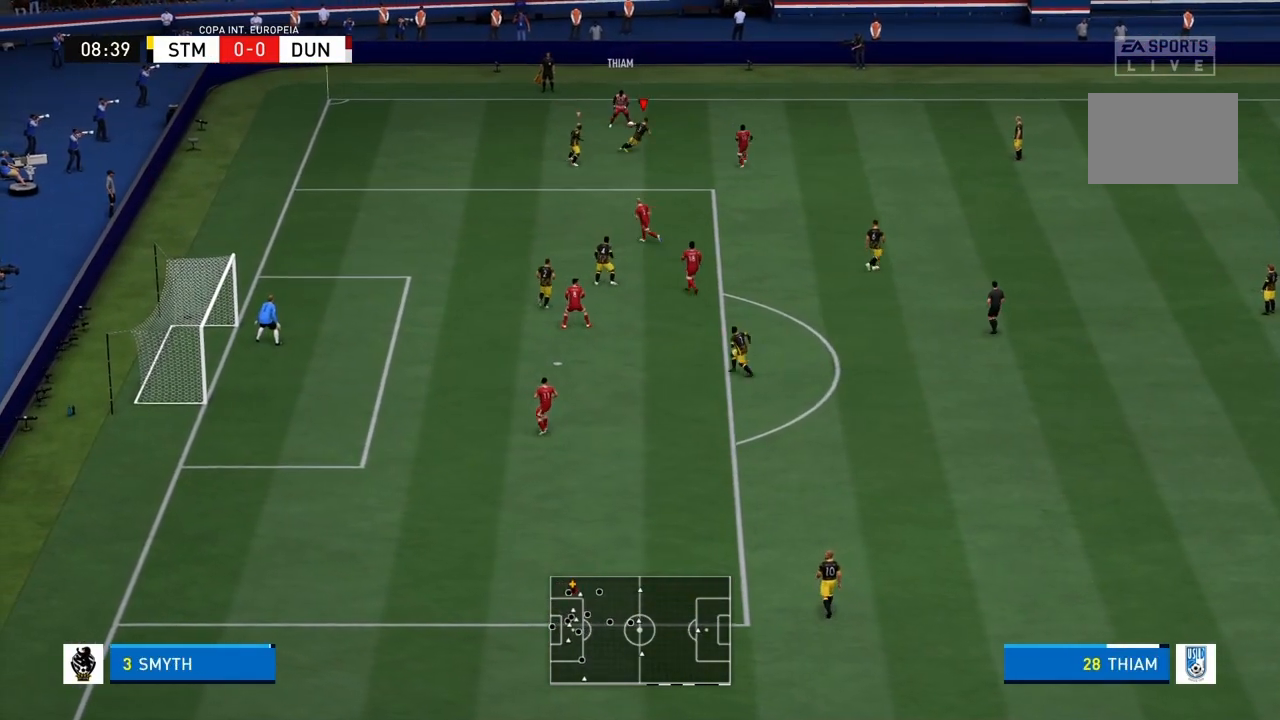
{"buttons": ["R1"], "left_stick": "up-right", "right_stick": "center", "events": [[67, "R1", "down"], [167, "left_stick", "up-right"]]}
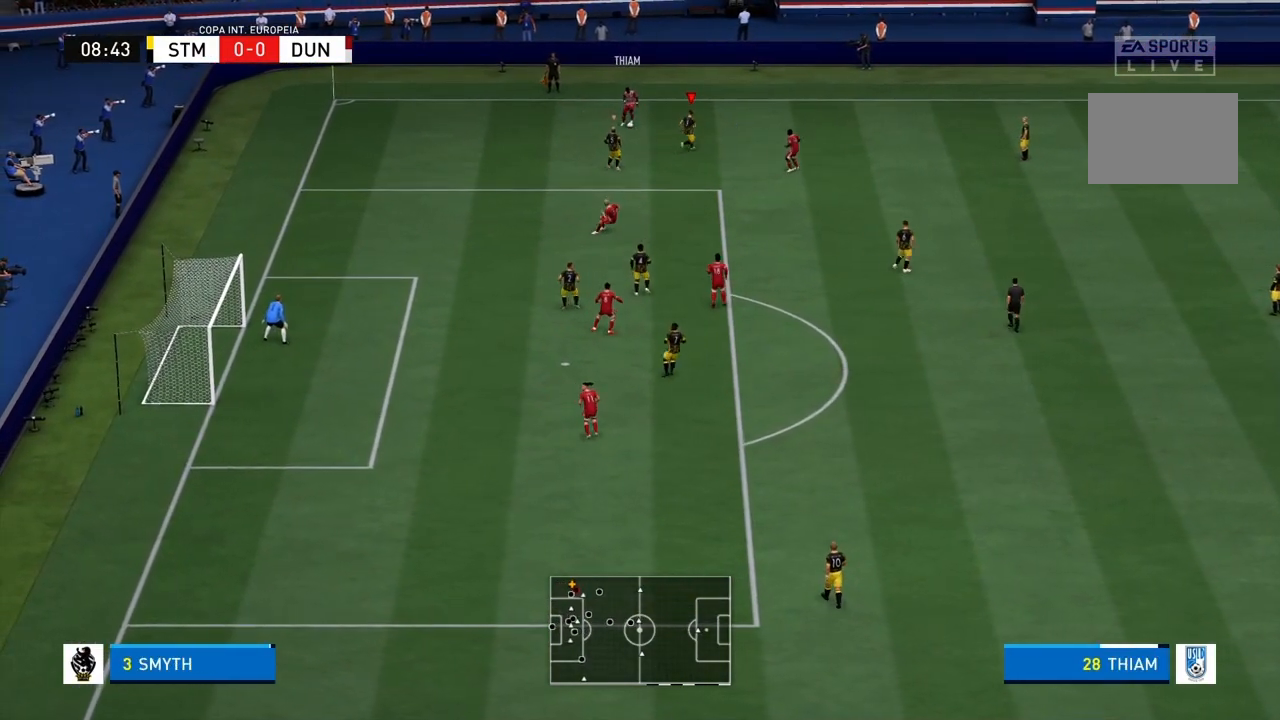
{"buttons": ["R1", "R2"], "left_stick": "up", "right_stick": "center", "events": [[66, "left_stick", "up-left"], [367, "R2", "down"], [400, "left_stick", "up"]]}
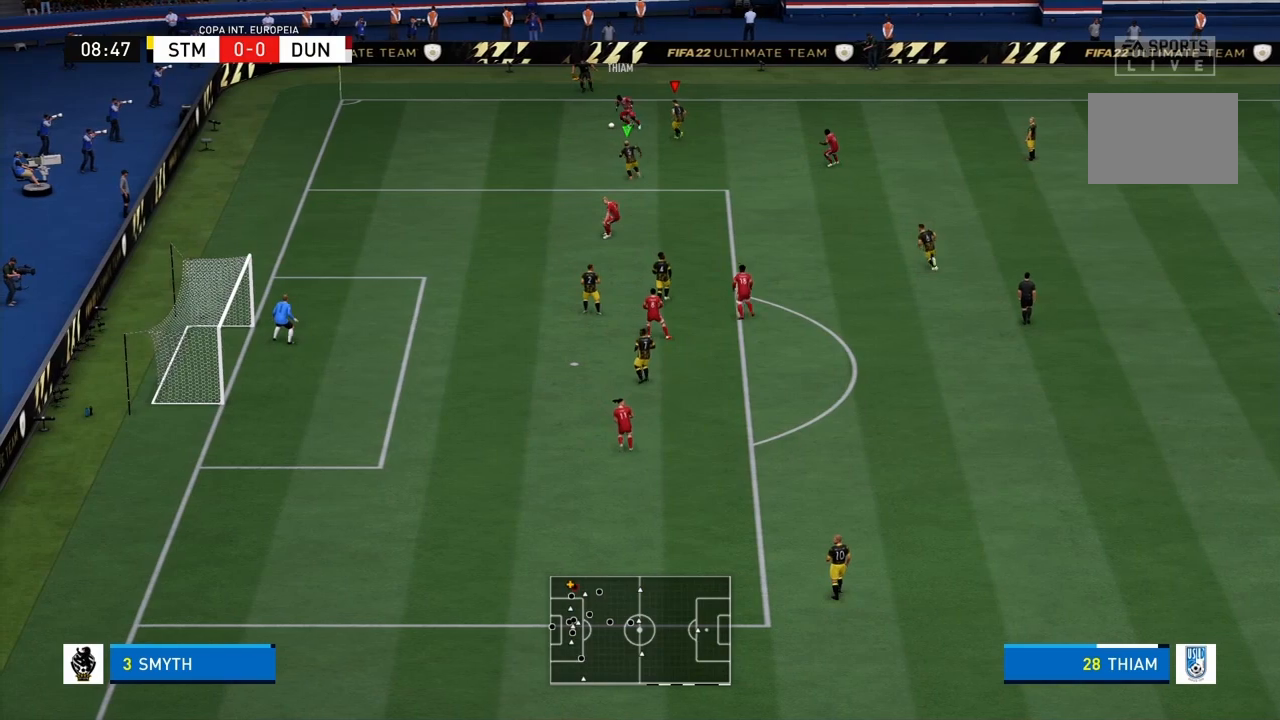
{"buttons": ["R1", "R2"], "left_stick": "left", "right_stick": "center", "events": [[67, "left_stick", "up-left"], [300, "left_stick", "left"]]}
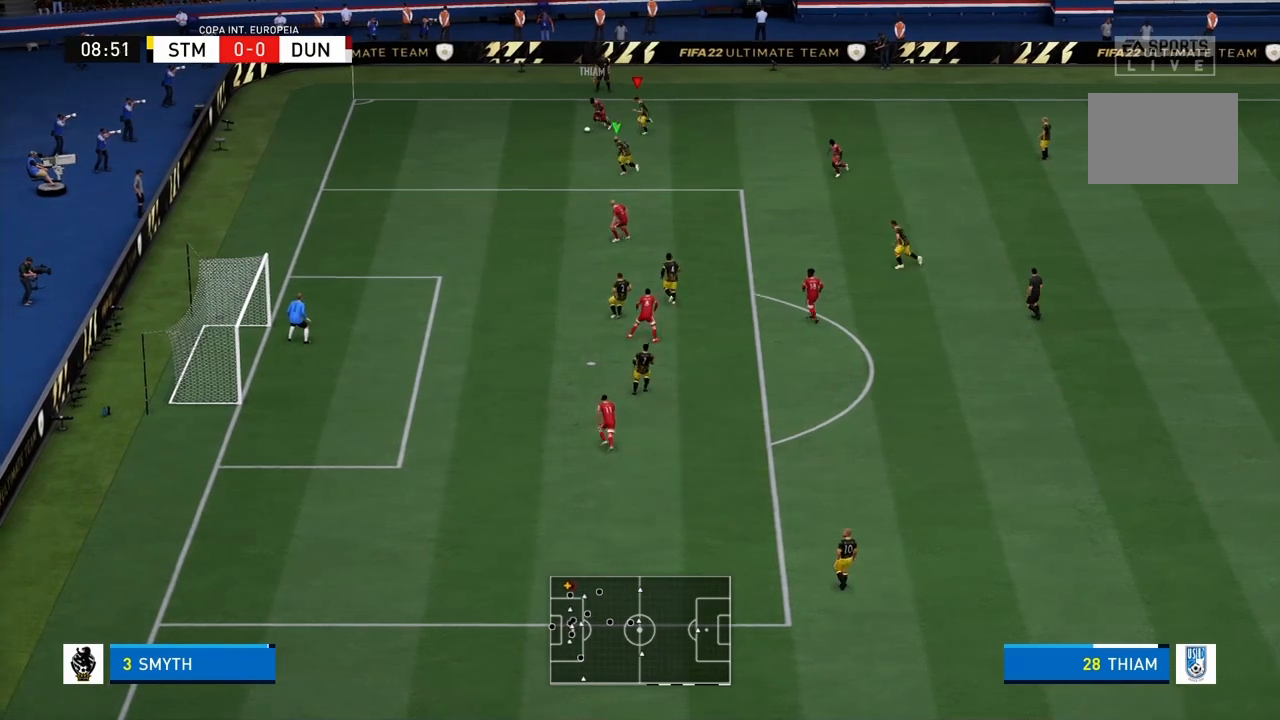
{"buttons": ["R1", "R2"], "left_stick": "left", "right_stick": "center", "events": []}
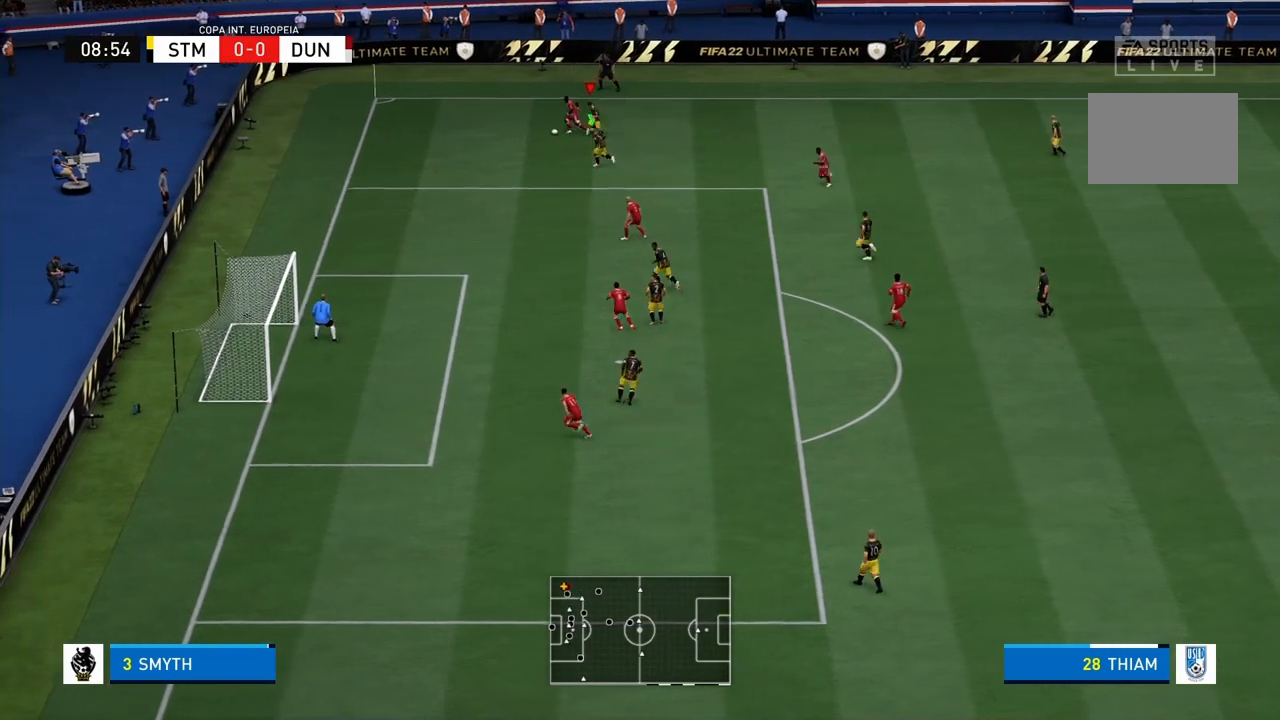
{"buttons": ["R1", "R2"], "left_stick": "left", "right_stick": "center", "events": []}
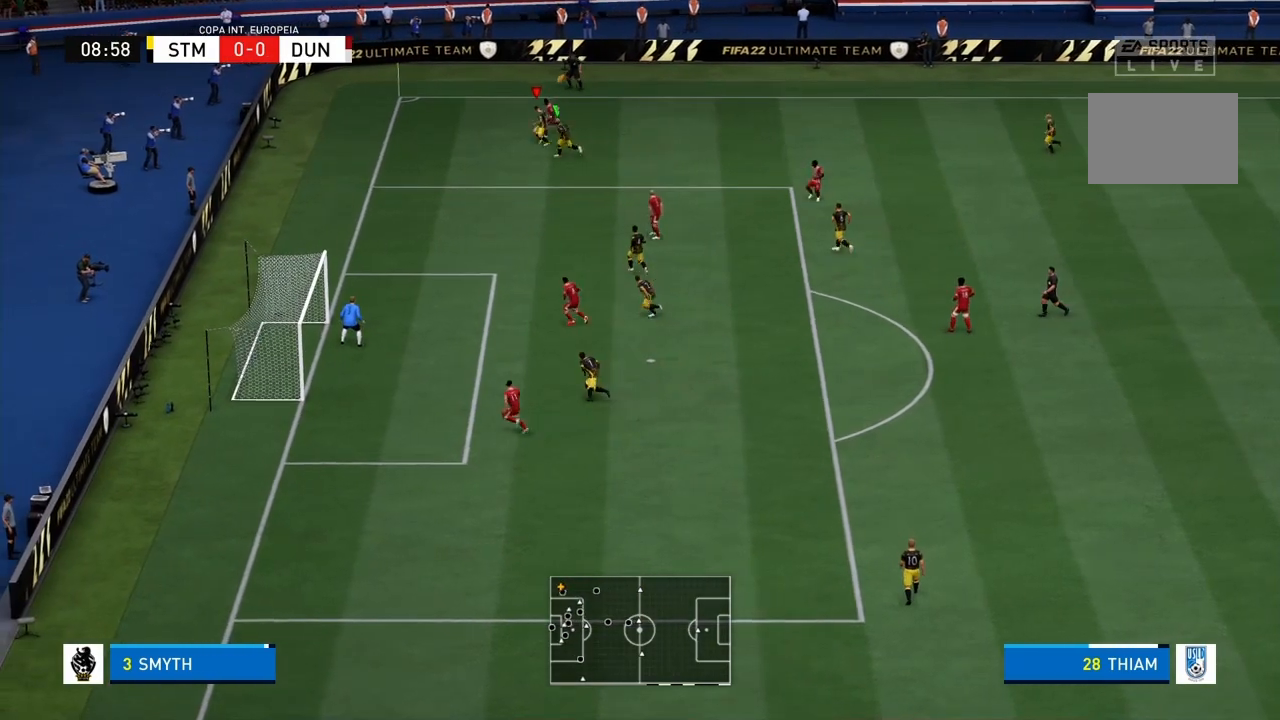
{"buttons": ["R1"], "left_stick": "right", "right_stick": "center", "events": [[33, "left_stick", "center"], [100, "left_stick", "right"], [266, "R2", "up"]]}
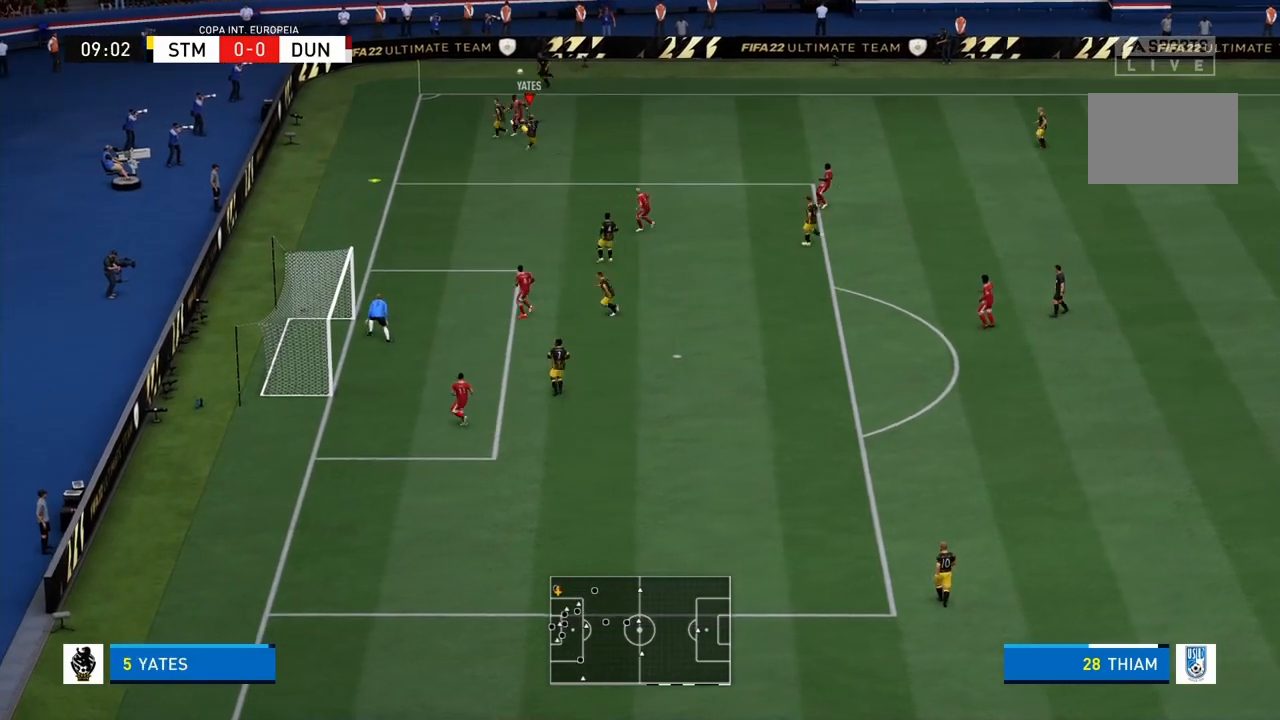
{"buttons": [], "left_stick": "down-right", "right_stick": "center", "events": [[400, "R1", "up"], [501, "left_stick", "down-right"]]}
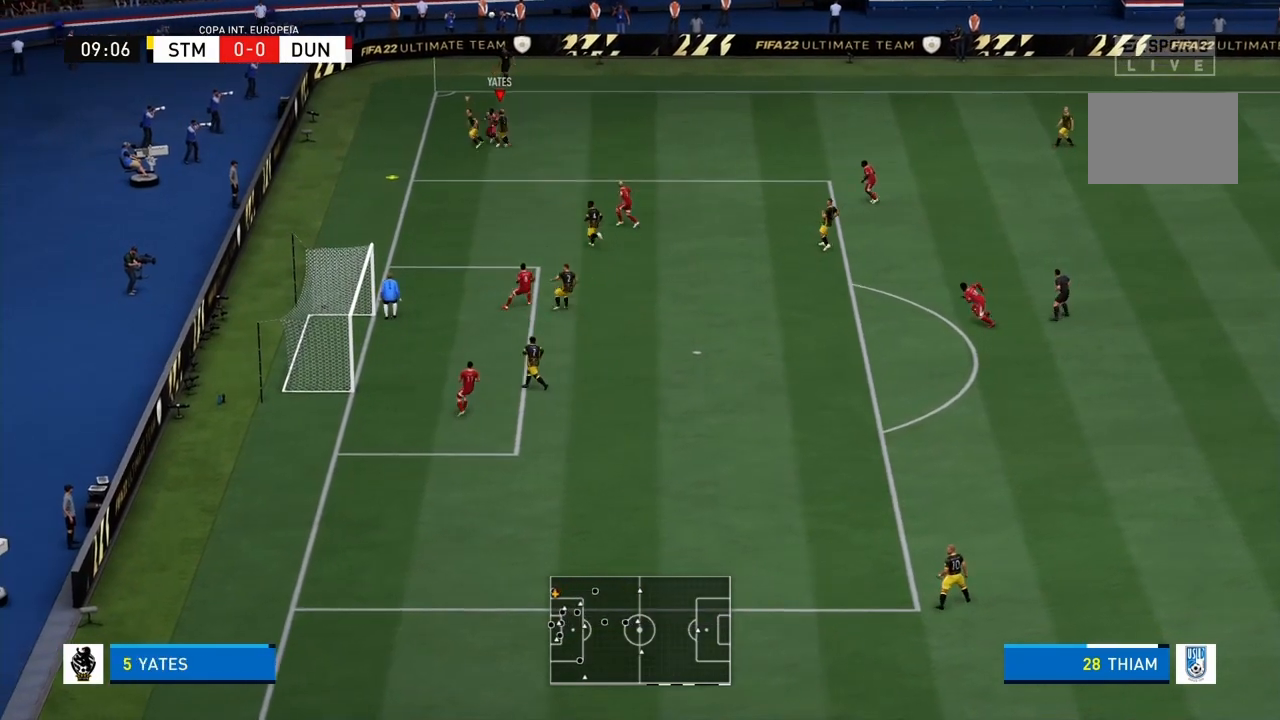
{"buttons": [], "left_stick": "down-right", "right_stick": "center", "events": []}
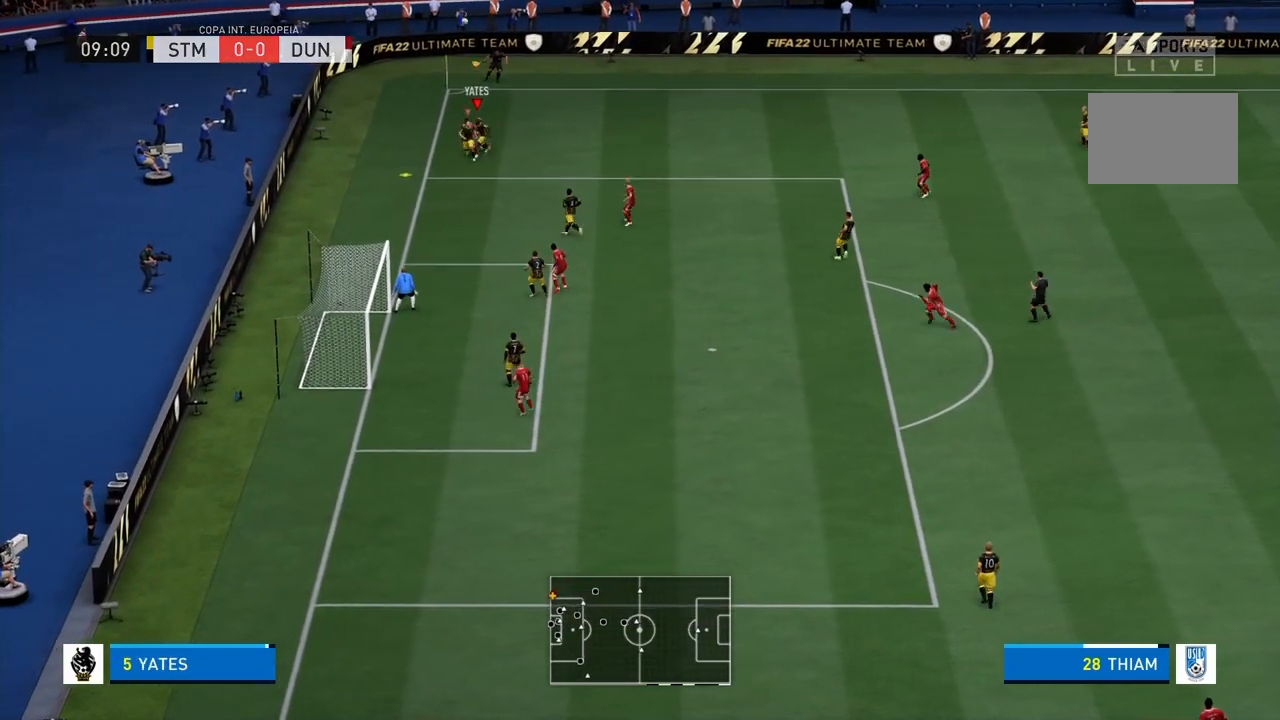
{"buttons": ["CROSS"], "left_stick": "up-right", "right_stick": "center", "events": [[267, "CROSS", "down"], [334, "left_stick", "right"], [367, "CROSS", "up"], [400, "CROSS", "down"], [501, "left_stick", "up-right"]]}
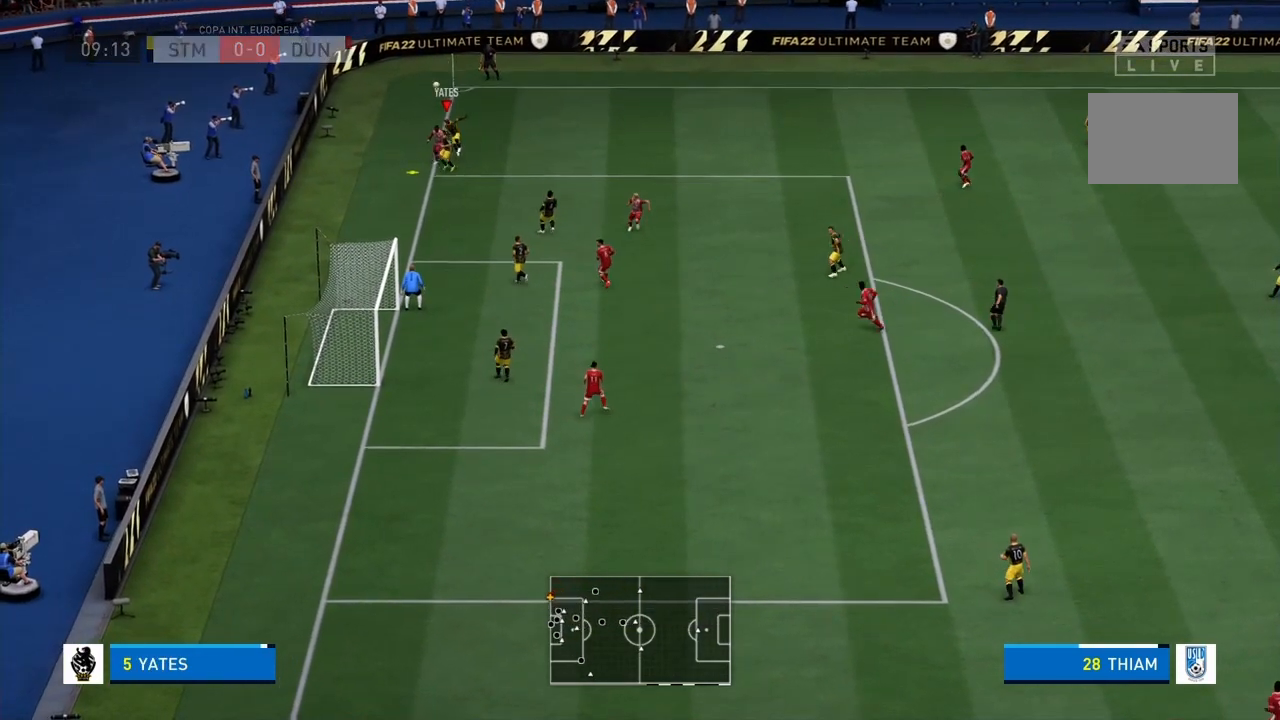
{"buttons": [], "left_stick": "up-right", "right_stick": "center", "events": [[133, "CROSS", "up"]]}
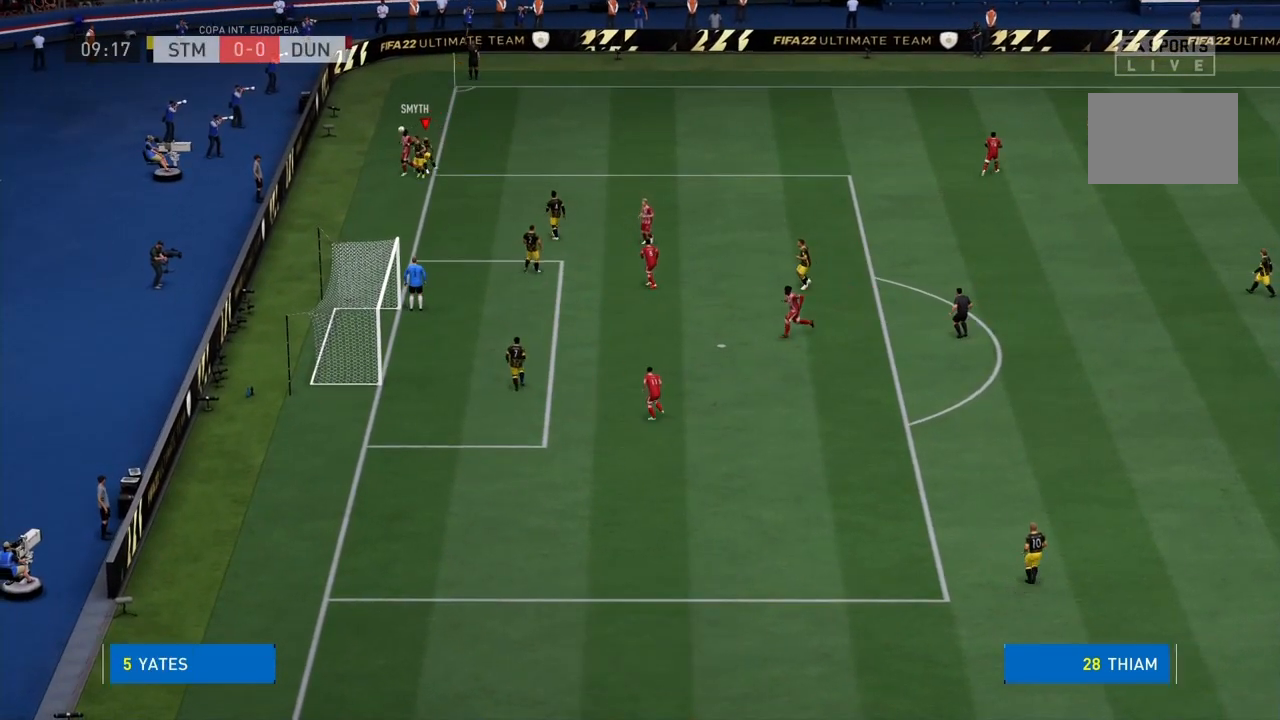
{"buttons": [], "left_stick": "center", "right_stick": "center", "events": [[434, "left_stick", "center"]]}
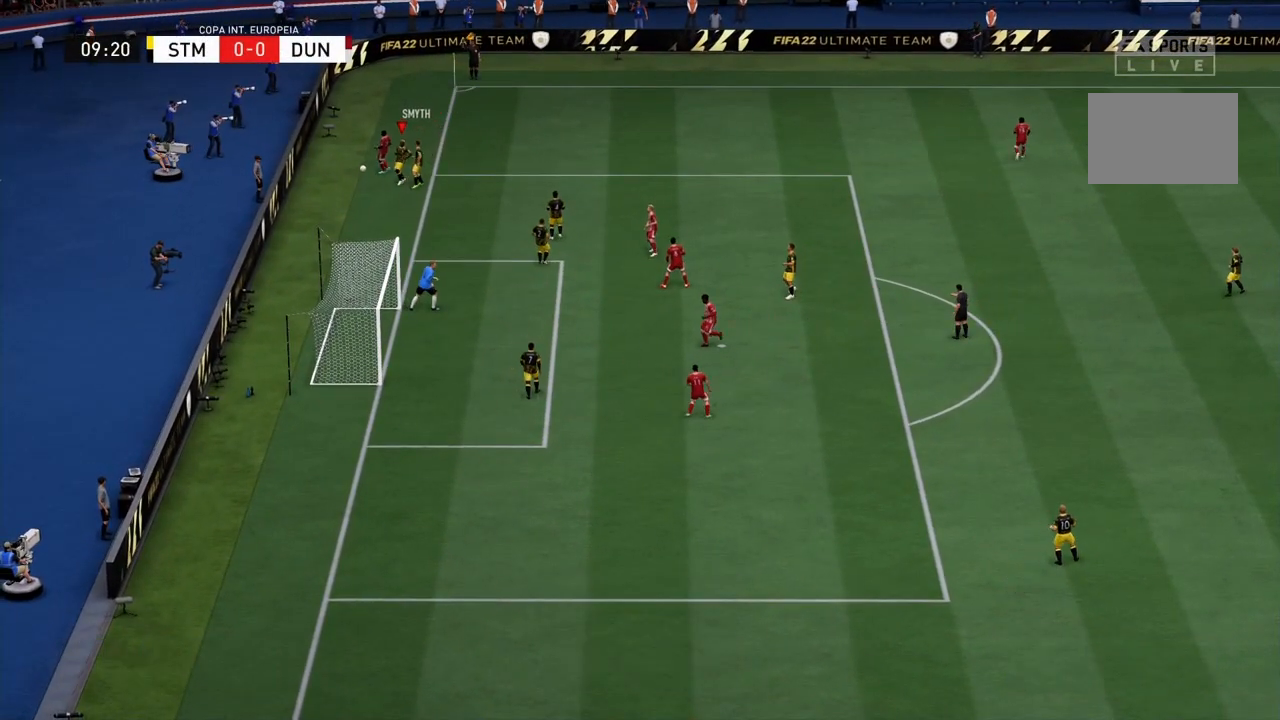
{"buttons": [], "left_stick": "center", "right_stick": "center", "events": []}
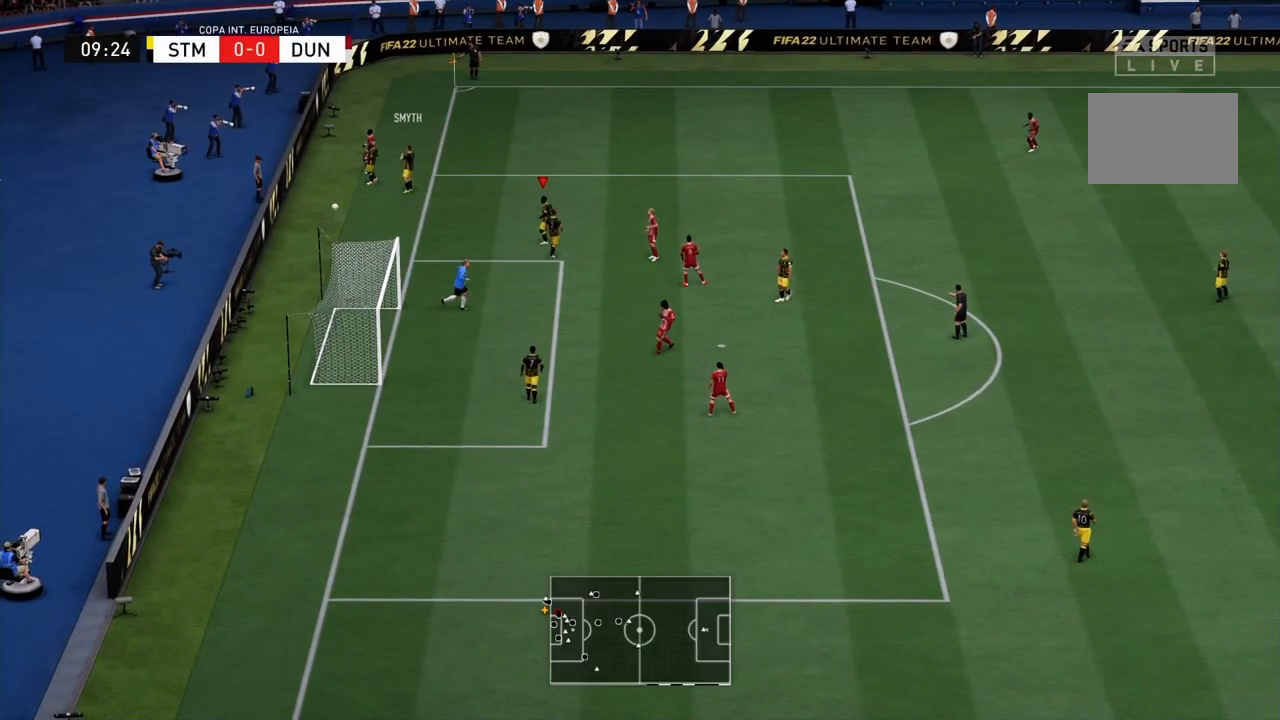
{"buttons": [], "left_stick": "center", "right_stick": "center", "events": []}